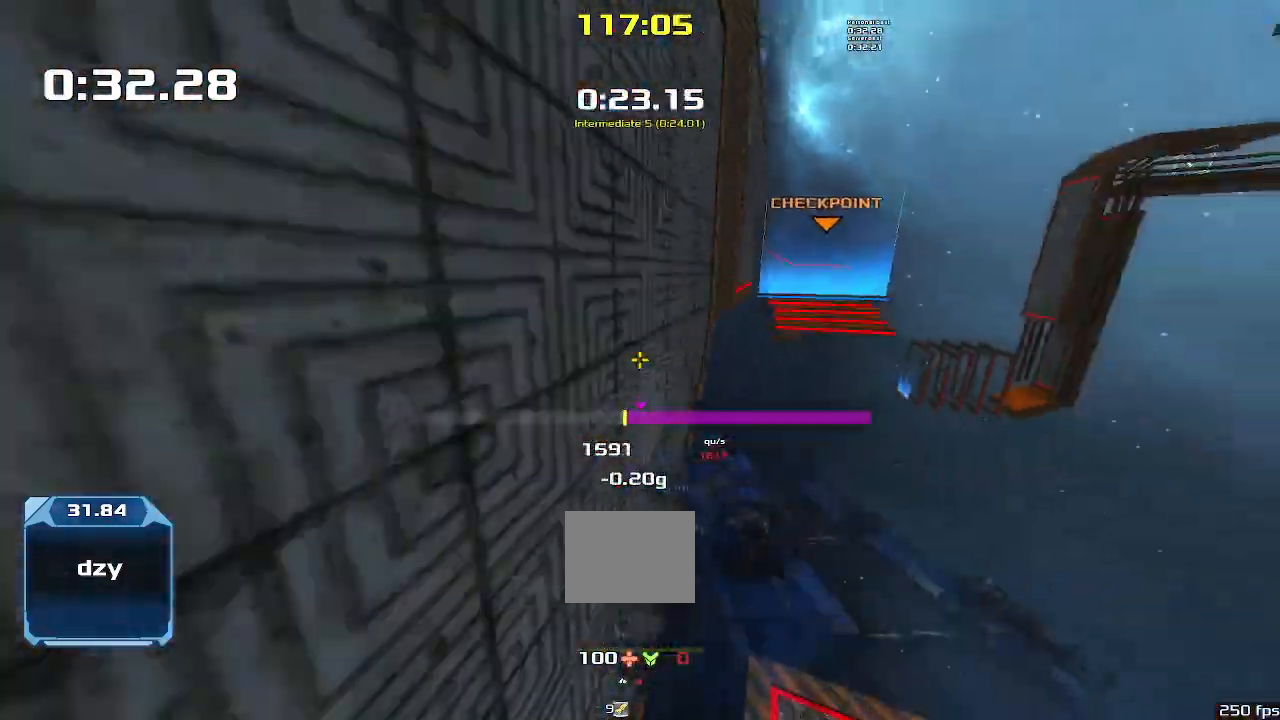
Gameplay with keyboard; each line is a JSON object with the keys held at the frame after it. "events" lists presses ("down") and releases ("up") of "down", "left", "right" and "up" between this image and that frame as [ms after this image, input, new state], when the widget could be followed in between. No other keys are recorded. Mouse input is not recorded. Not read: other_keys.
{"keys": ["right"]}
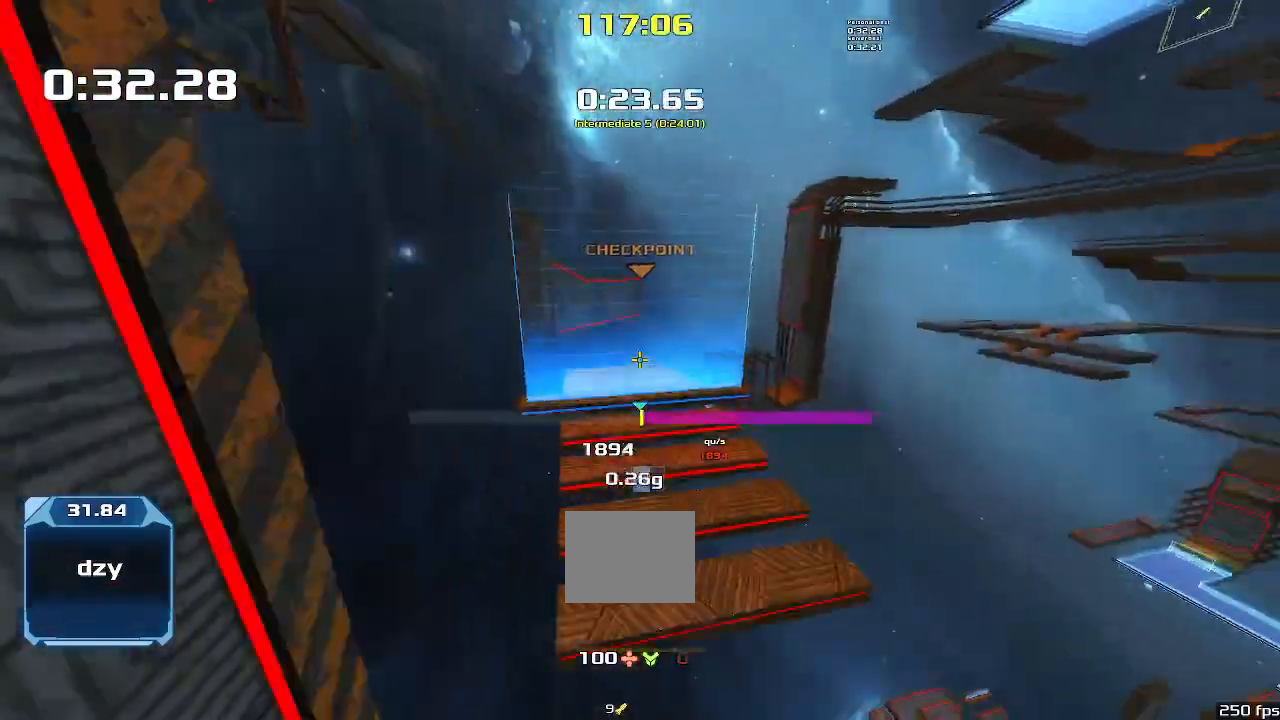
{"keys": ["right"], "events": []}
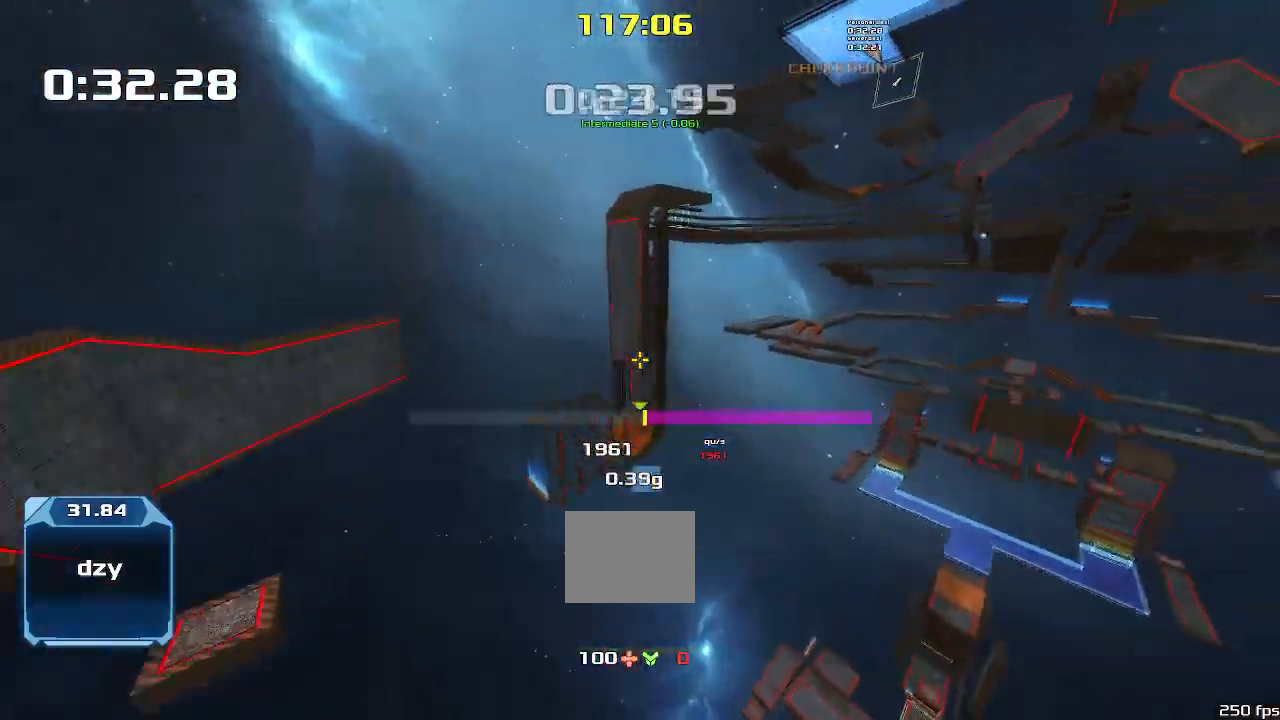
{"keys": ["right"], "events": []}
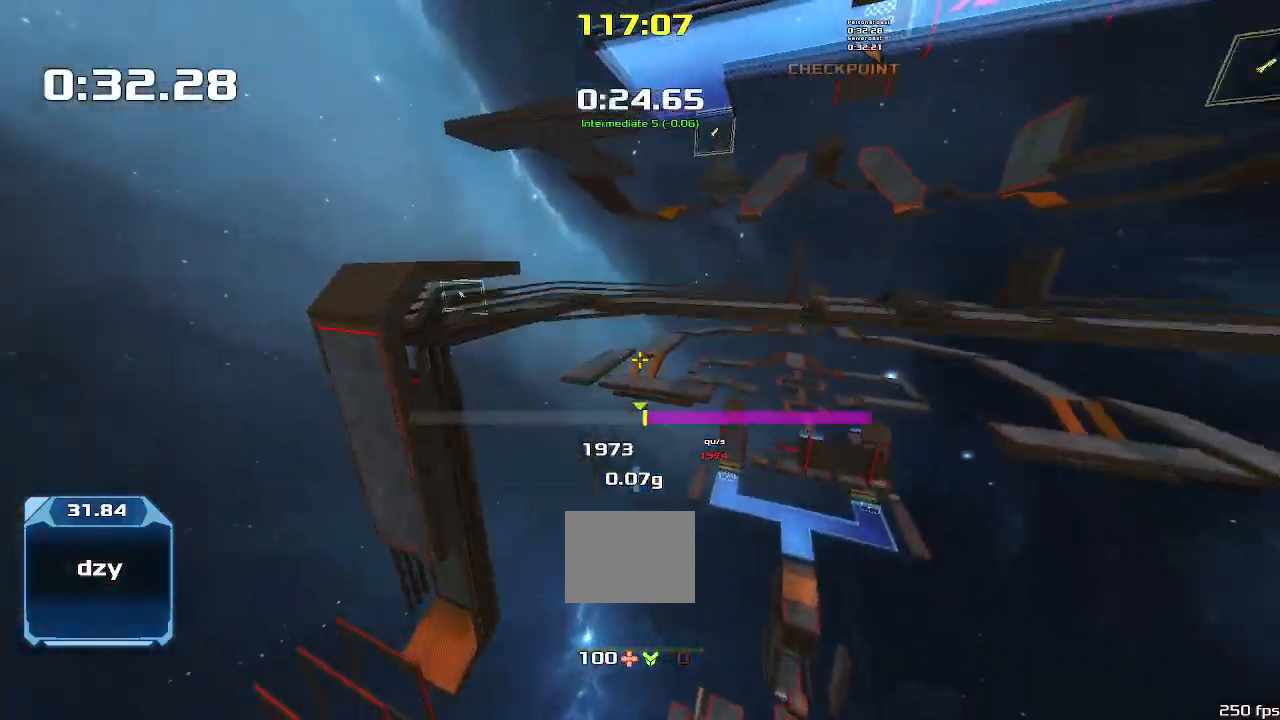
{"keys": ["up"], "events": [[366, "up", "down"], [400, "right", "up"]]}
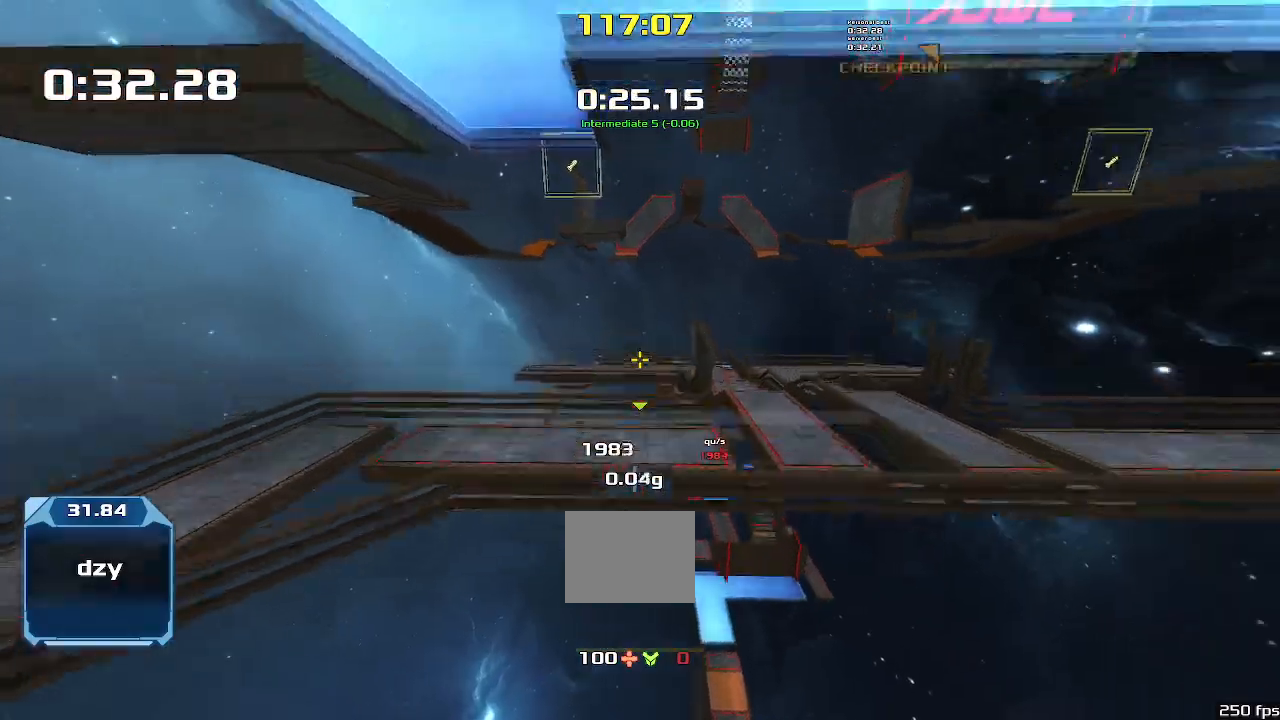
{"keys": ["up"], "events": []}
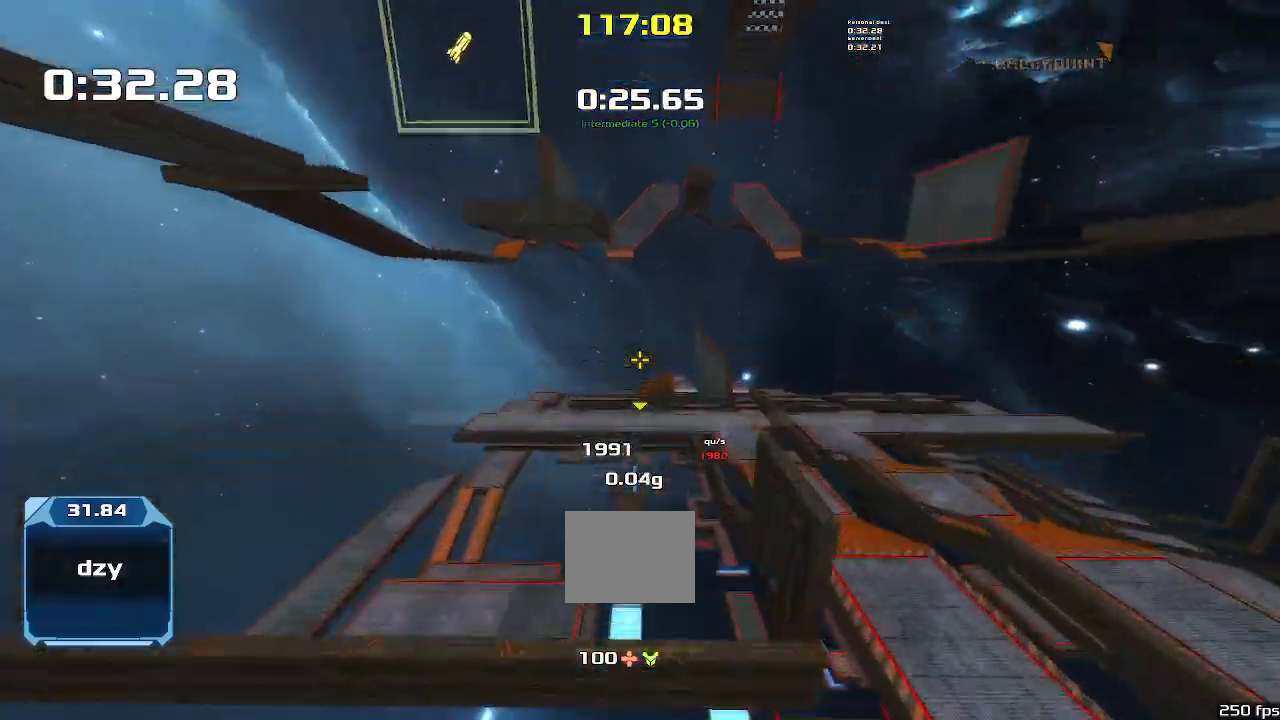
{"keys": ["right"], "events": [[33, "left", "down"], [100, "up", "up"], [300, "left", "up"], [333, "right", "down"]]}
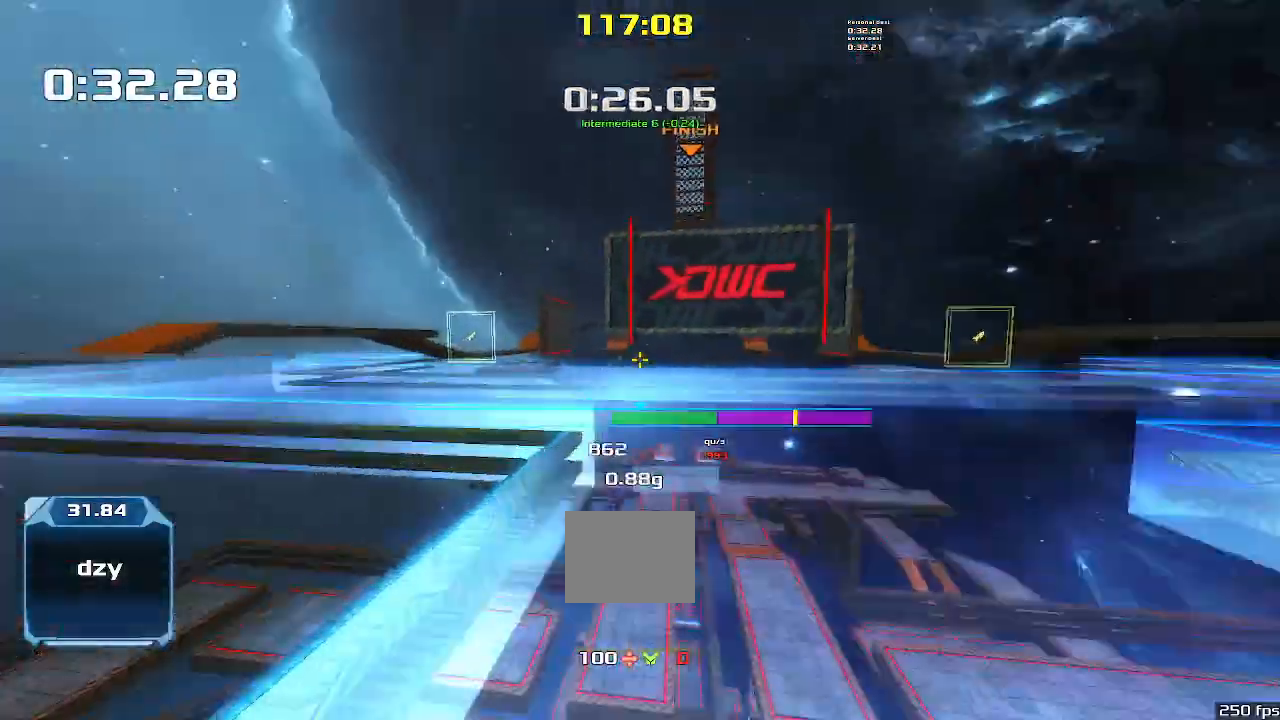
{"keys": ["left"], "events": [[33, "right", "up"], [66, "left", "down"]]}
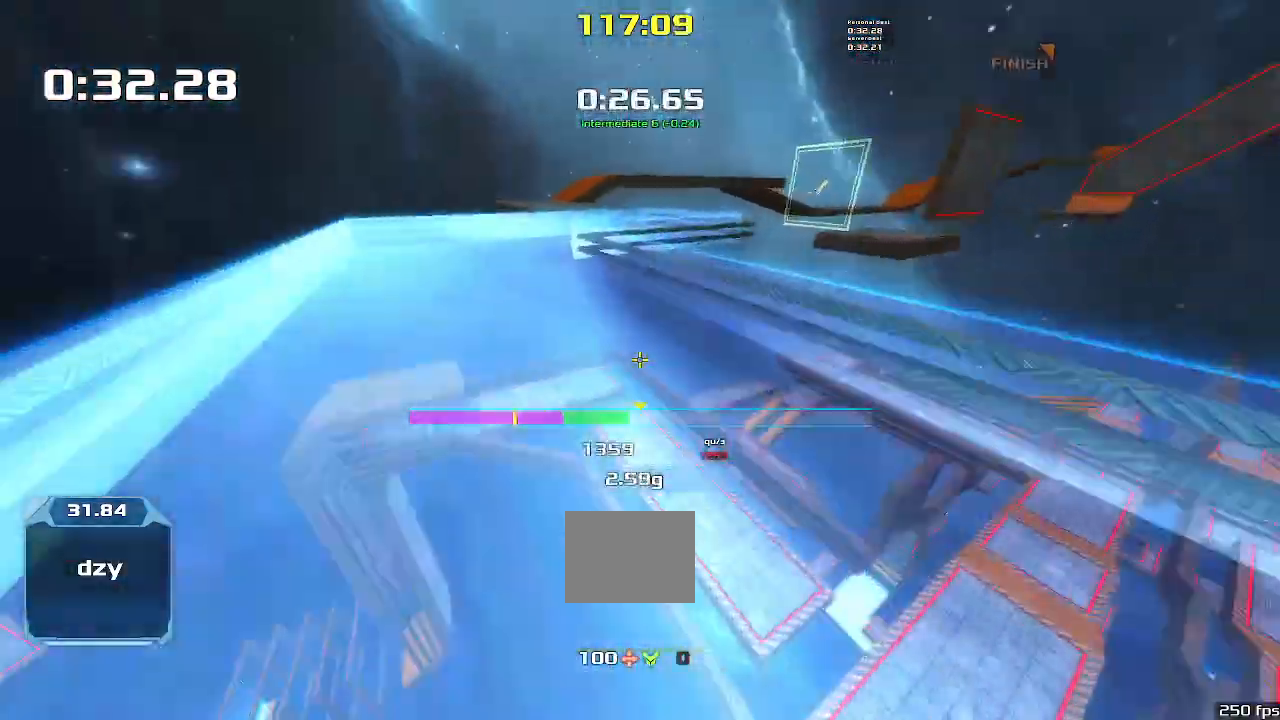
{"keys": ["right"], "events": [[133, "left", "up"], [166, "right", "down"]]}
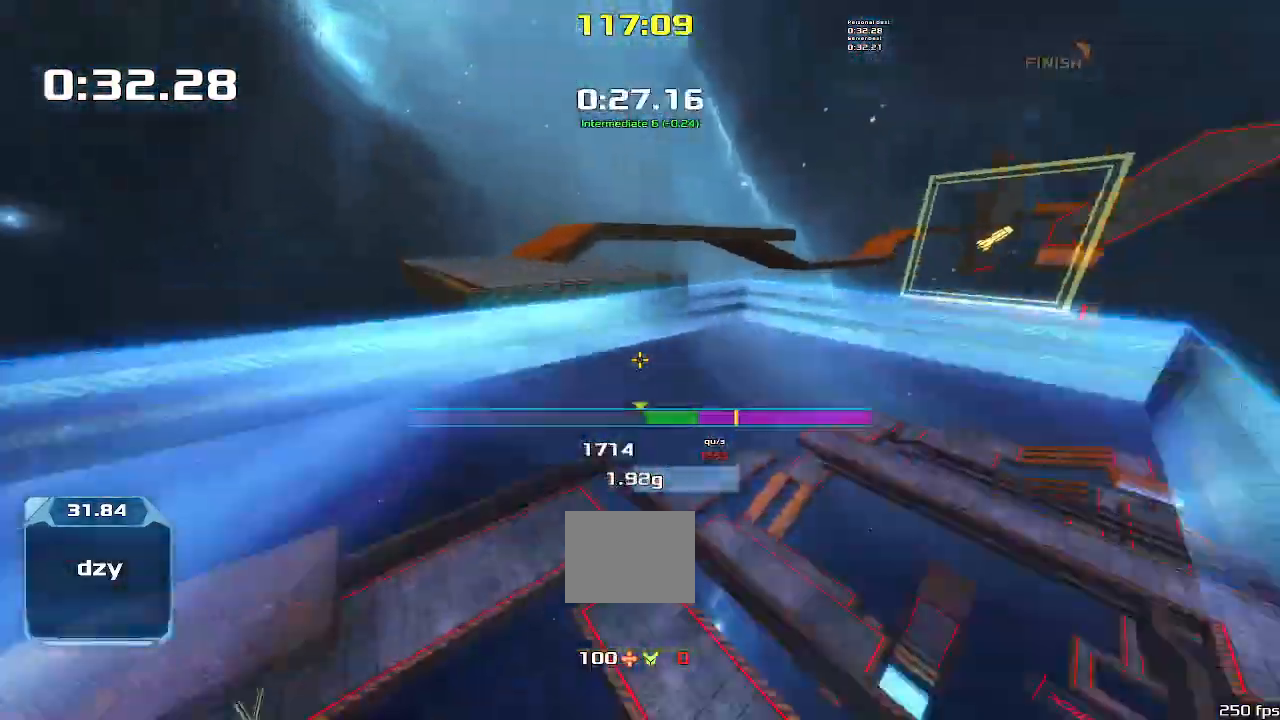
{"keys": ["up"]}
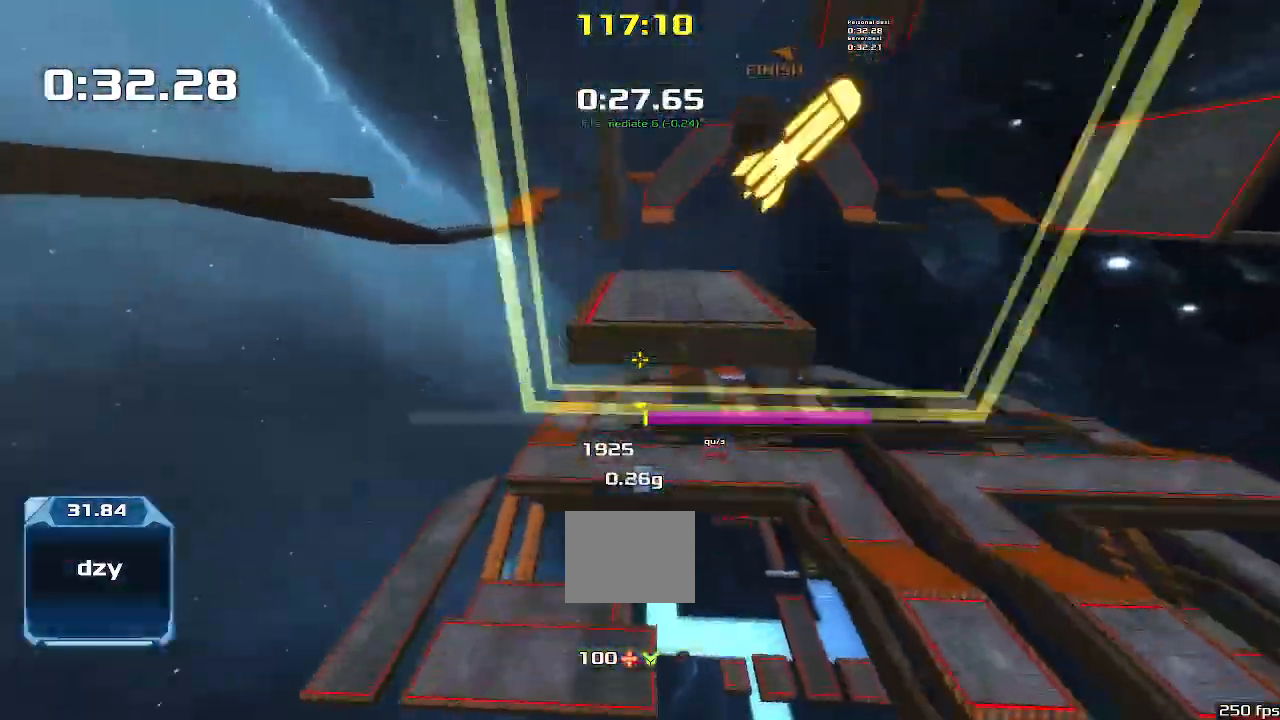
{"keys": ["up"]}
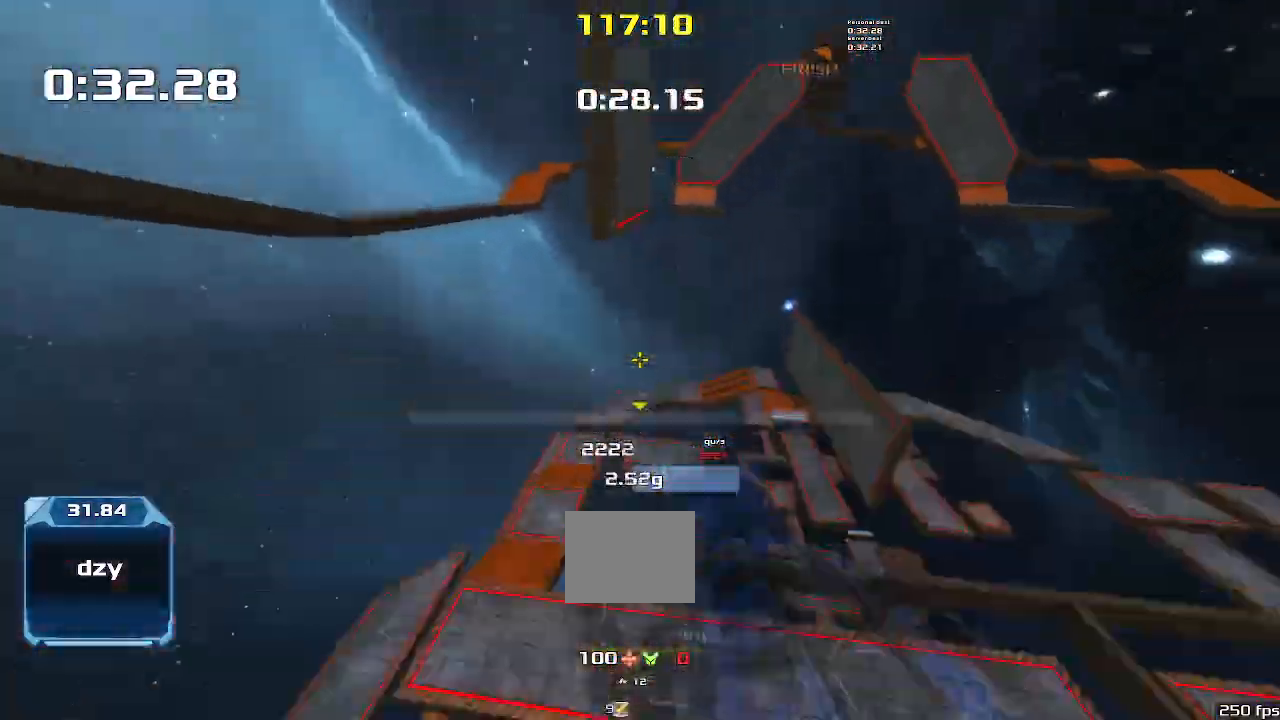
{"keys": ["right"], "events": [[466, "right", "down"], [500, "up", "up"]]}